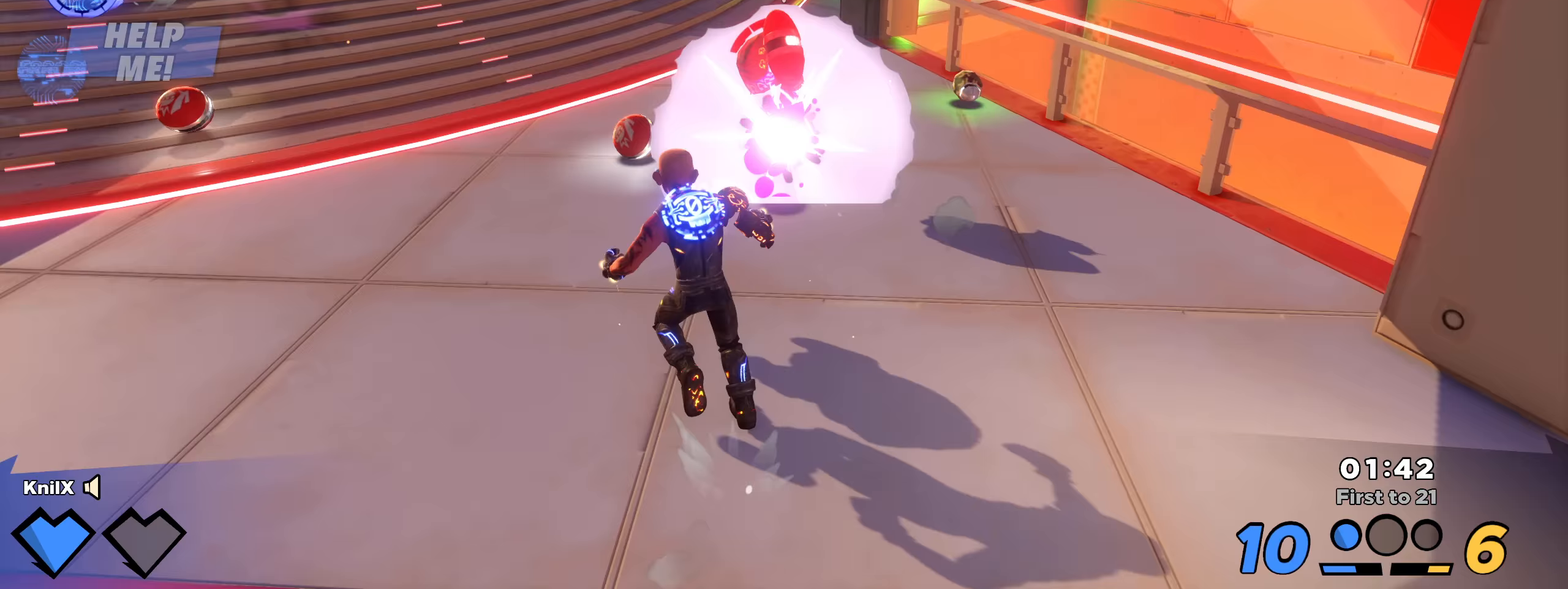
Gameplay with keyboard and mouse; each line is a JSON object with the keys and mouse buttons held at the frame after it (dt_ms = milliseconds from this image to that frame). "events" lists presses ("down") and releases ("up") of "a", "alt", "ctrl", "d", "e", "f", "q", "r", "s", "shift", "space", "w", "mouse_left", "mouse_right", "mouse_mb4" and "mouse_mb5" between this image and that frame as [ms after this image, input, new state], when the widget could be followed in between; "mouse_wheel" appears only as held states. "mouse_left", "mouse_wheel", "mouse_right", "mouse_mb4", "mouse_mb5" = the "left", "wheel", "right", "mb4", "mb5" buttons of the "mouse" list. No other keys are recorded. "wheel" means that the mouse wheel is clicked or scrolled. Mouse movement is not recorded.
{"dt_ms": 67, "keys": ["a", "shift", "w"], "mouse": [], "events": []}
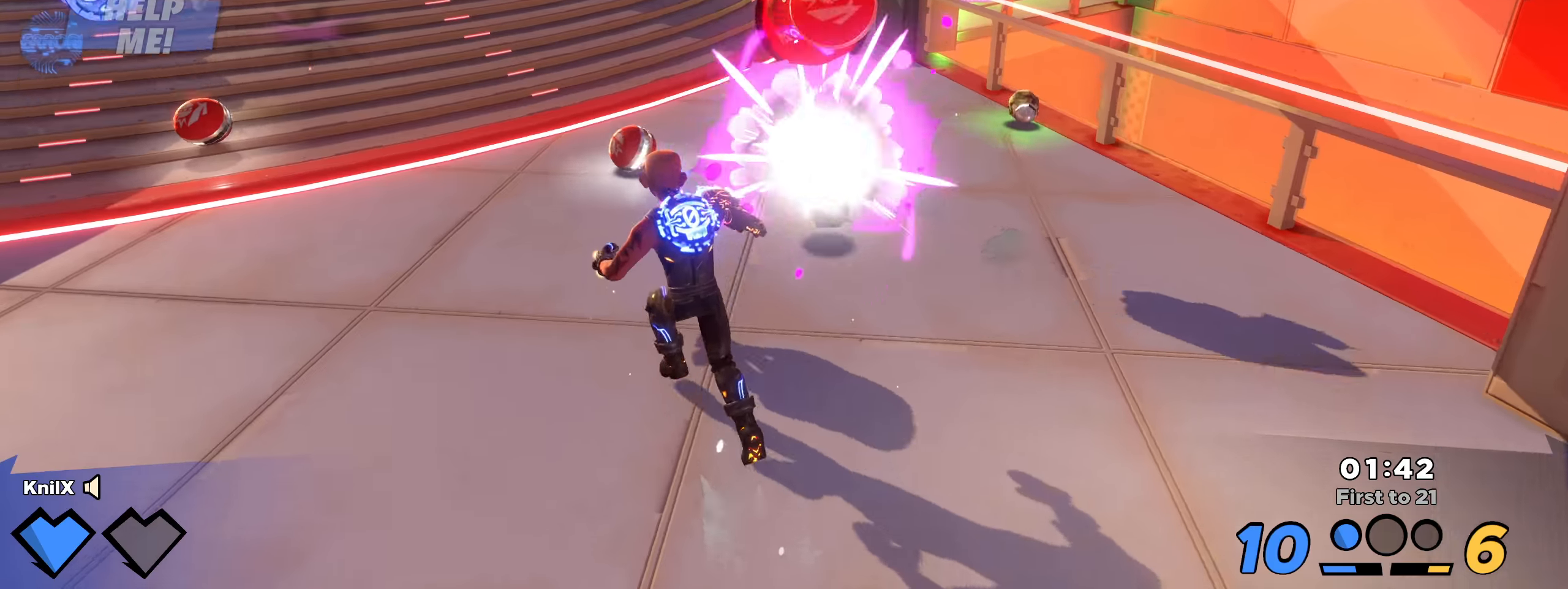
{"dt_ms": 500, "keys": ["d", "s", "shift", "space"], "mouse": [], "events": [[150, "a", "up"], [191, "d", "down"], [258, "w", "up"], [375, "space", "down"], [433, "s", "down"]]}
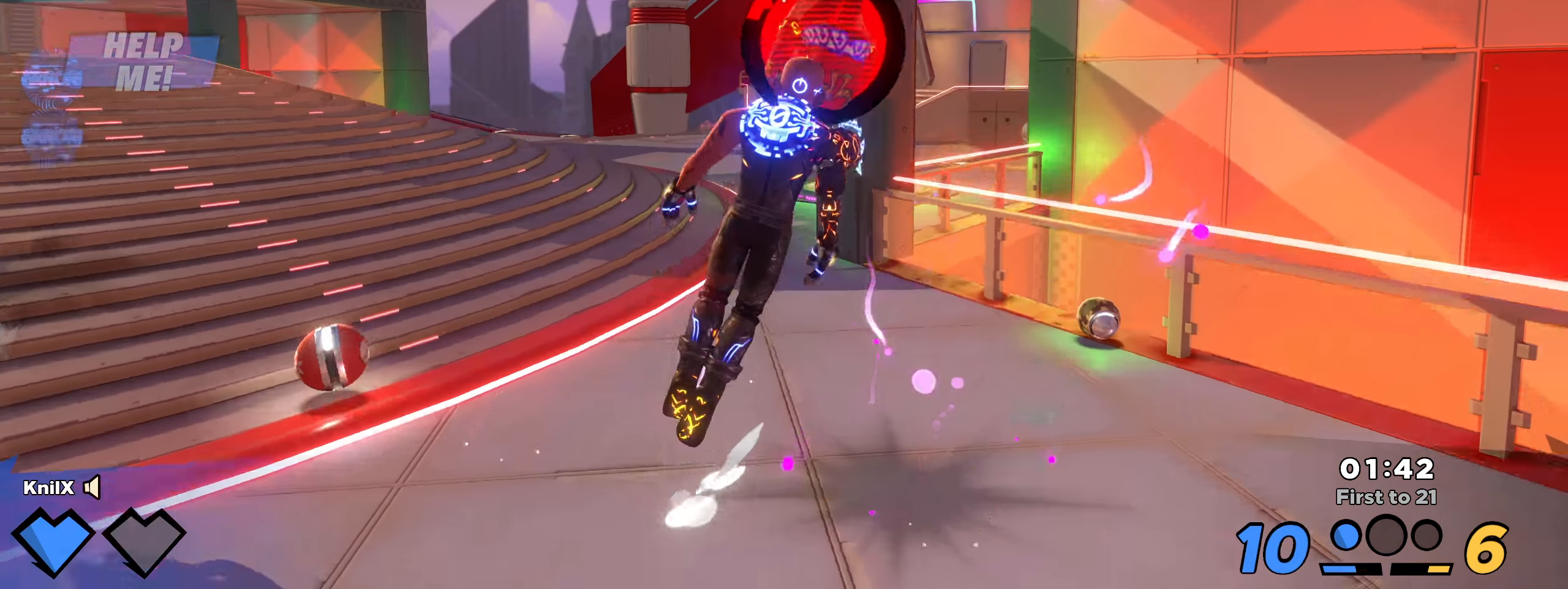
{"dt_ms": 500, "keys": ["a", "w"], "mouse": [], "events": [[33, "d", "up"], [33, "s", "up"], [33, "space", "up"], [83, "w", "down"], [150, "mouse_left", "down"], [250, "shift", "up"], [258, "a", "down"], [450, "mouse_left", "up"]]}
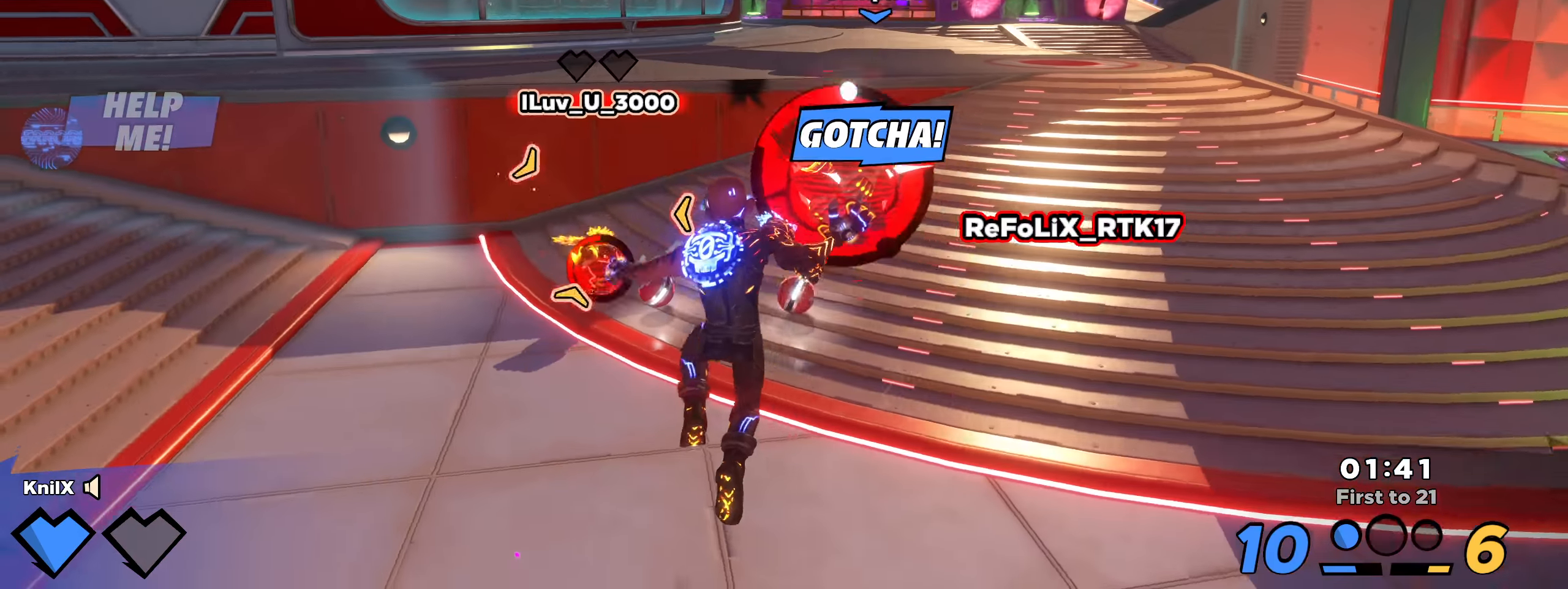
{"dt_ms": 500, "keys": ["a", "shift", "w"], "mouse": [], "events": [[100, "q", "down"], [233, "q", "up"], [258, "shift", "down"]]}
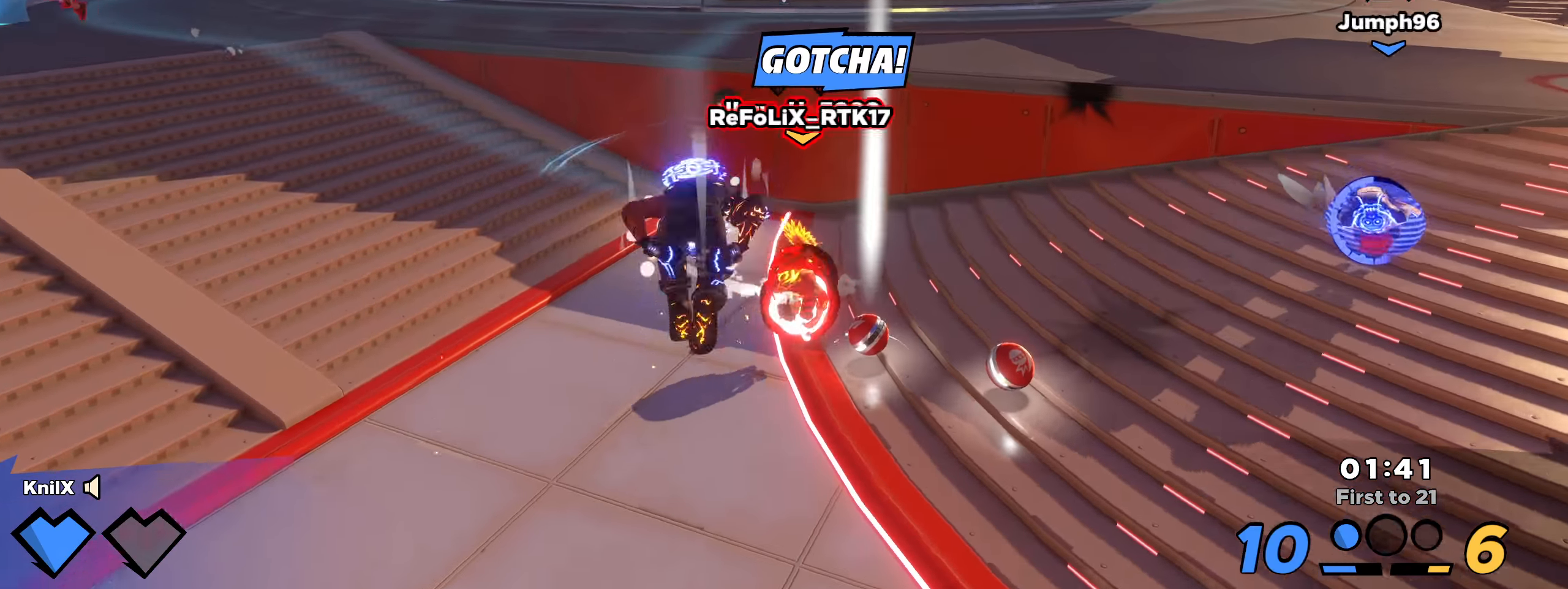
{"dt_ms": 500, "keys": ["d", "shift", "w"], "mouse": [], "events": [[75, "a", "up"], [208, "d", "down"], [291, "w", "up"], [433, "w", "down"]]}
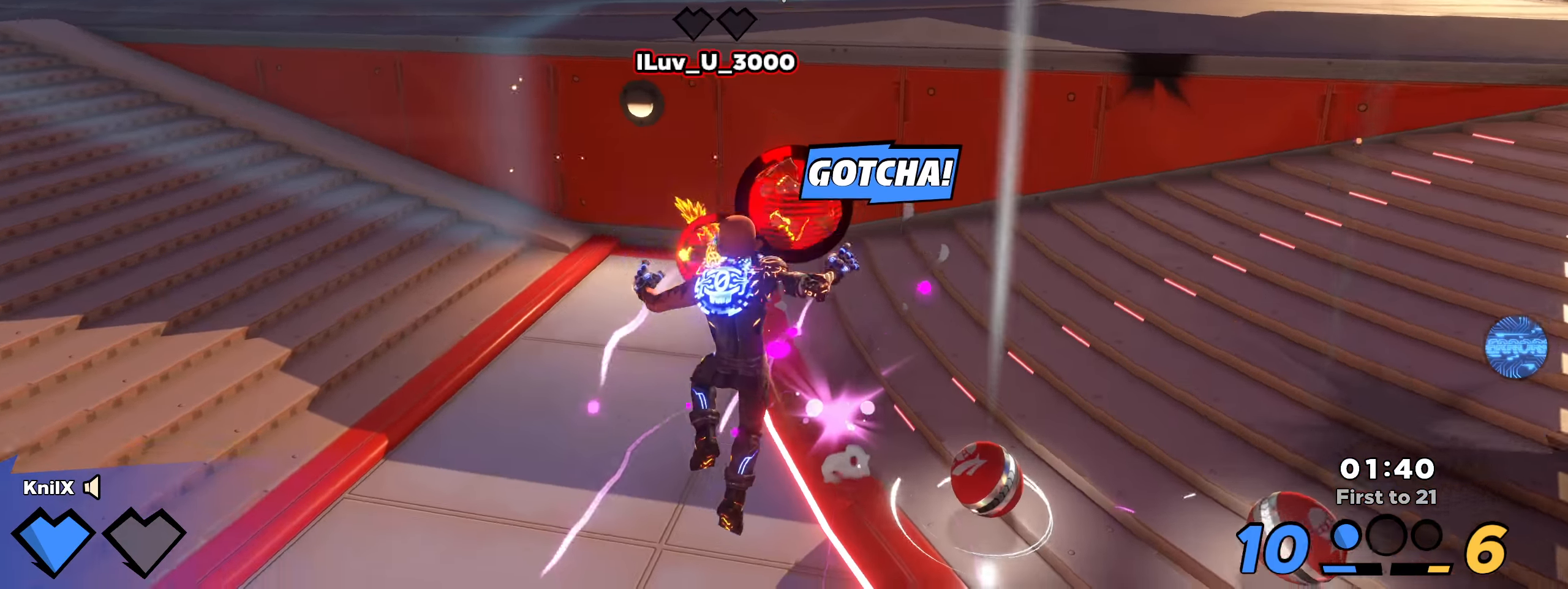
{"dt_ms": 500, "keys": ["a", "w"], "mouse": ["left"], "events": [[33, "d", "up"], [191, "space", "down"], [325, "space", "up"], [333, "mouse_left", "down"], [341, "a", "down"], [491, "shift", "up"]]}
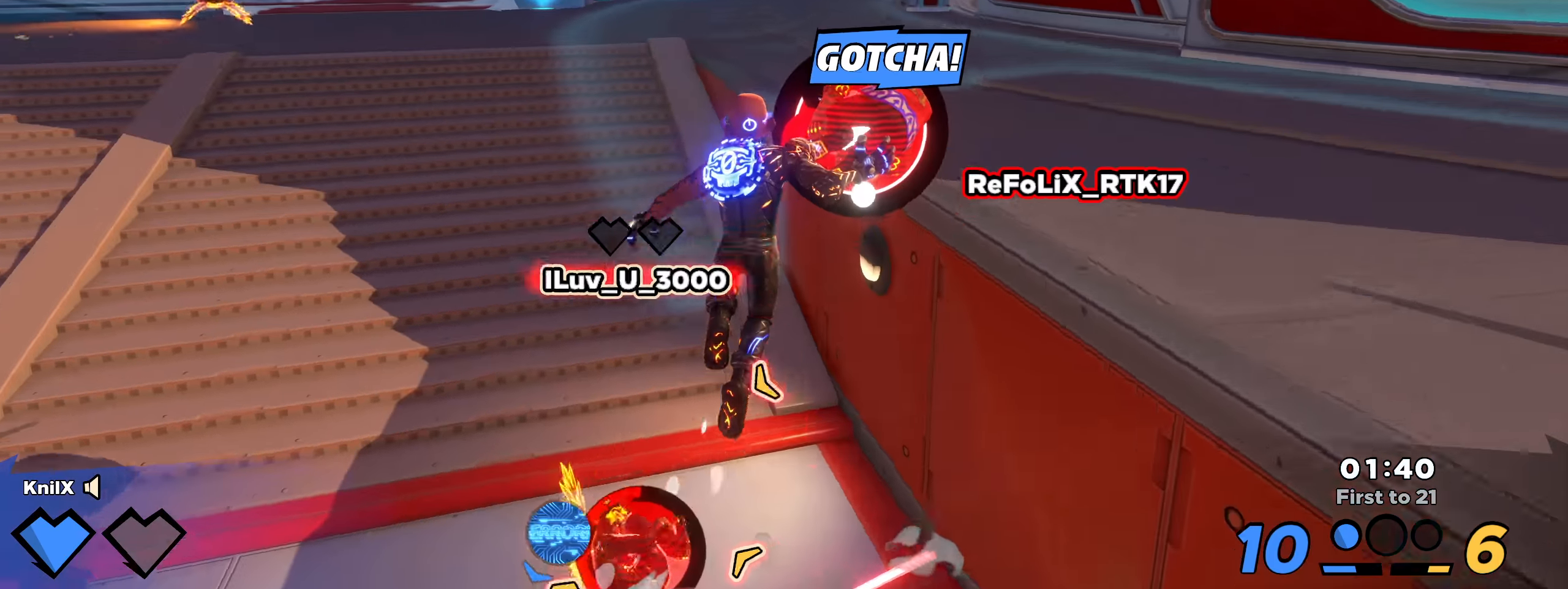
{"dt_ms": 500, "keys": [], "mouse": [], "events": [[25, "w", "up"], [33, "mouse_left", "up"], [141, "s", "down"], [150, "mouse_left", "down"], [241, "s", "up"], [300, "mouse_left", "up"], [358, "s", "down"], [366, "a", "up"], [366, "s", "up"]]}
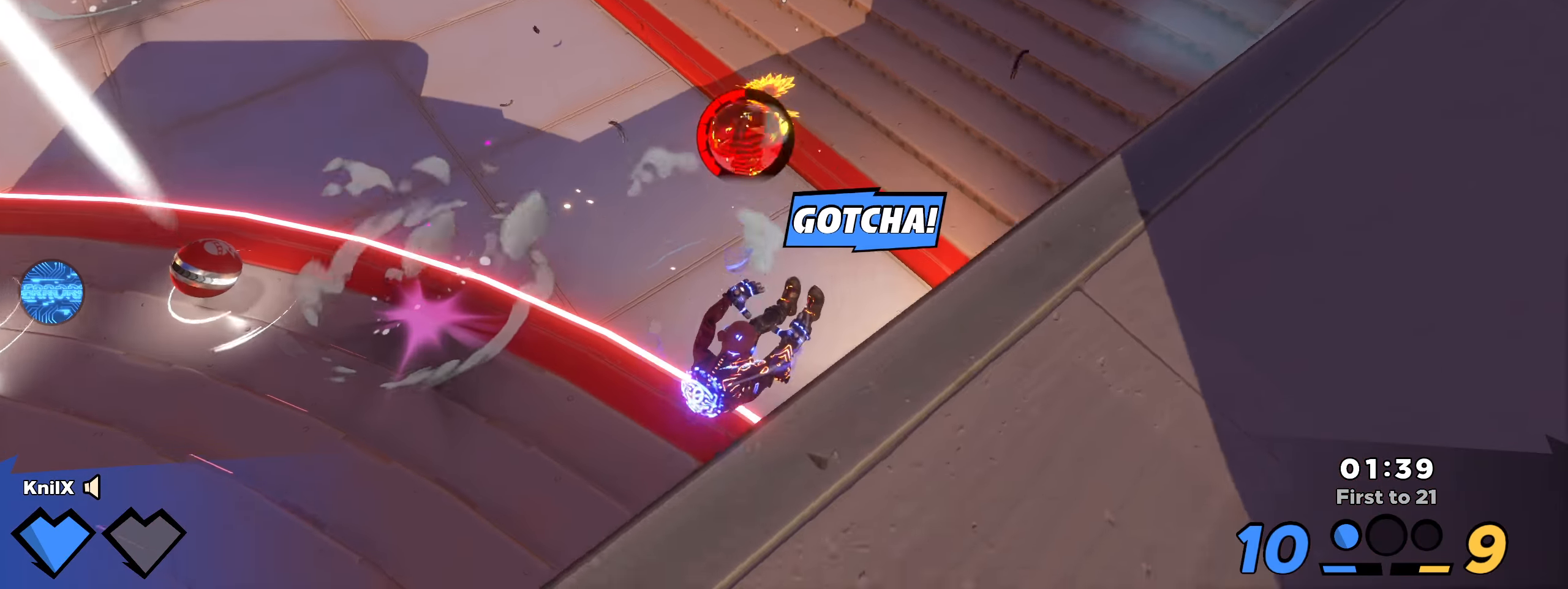
{"dt_ms": 500, "keys": ["shift", "w"], "mouse": [], "events": [[16, "shift", "down"], [50, "w", "down"], [341, "ctrl", "down"], [491, "ctrl", "up"]]}
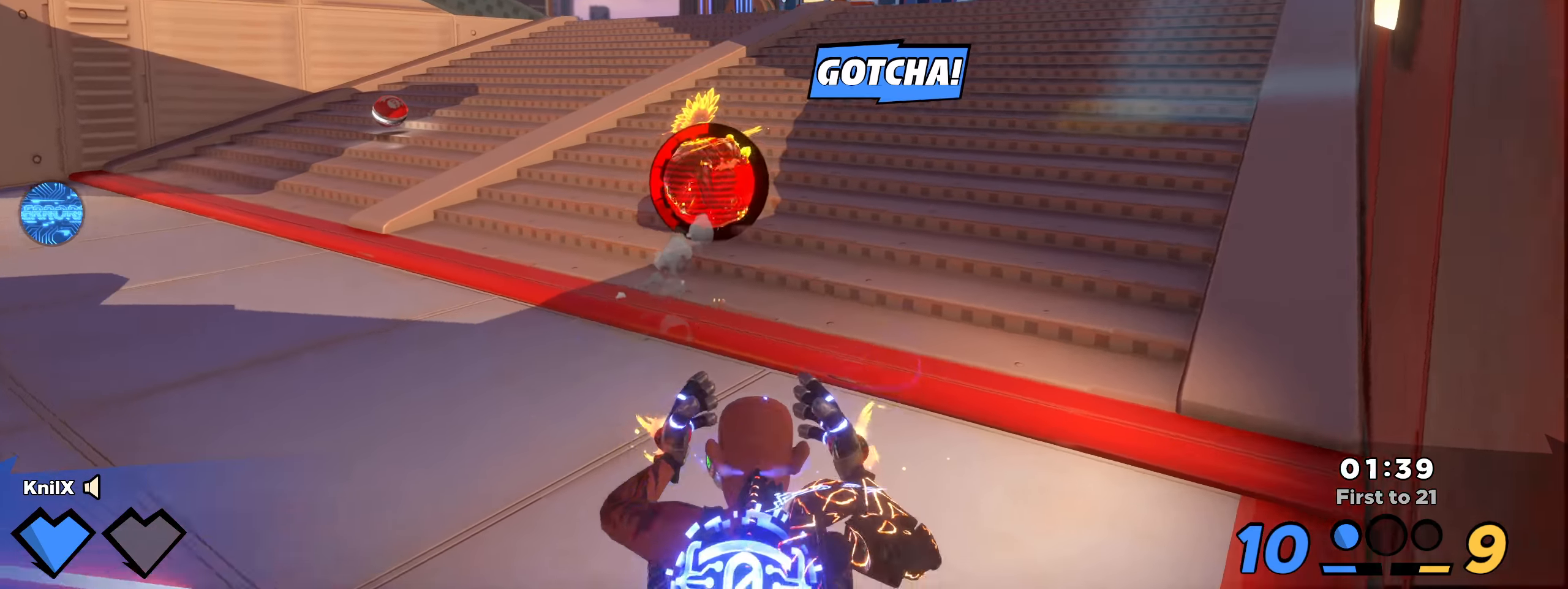
{"dt_ms": 500, "keys": ["a", "shift", "w"], "mouse": [], "events": [[91, "ctrl", "down"], [225, "ctrl", "up"], [291, "a", "down"]]}
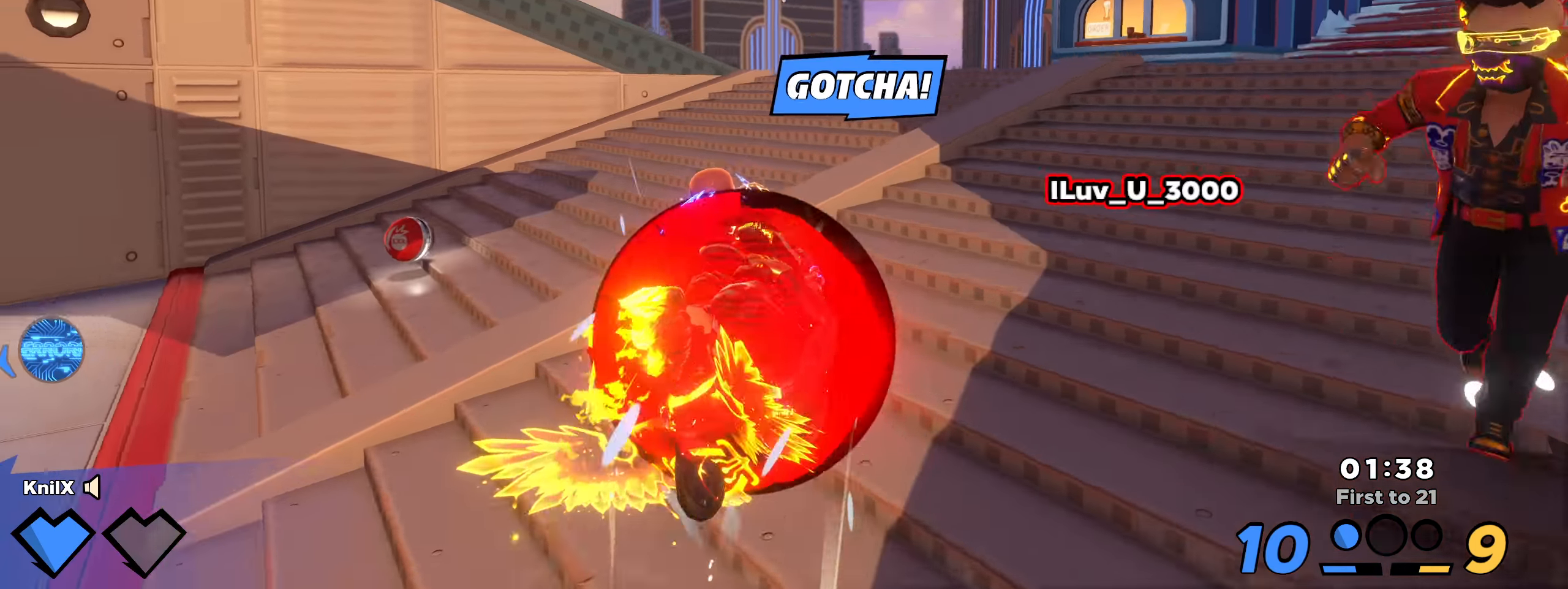
{"dt_ms": 500, "keys": [], "mouse": [], "events": [[150, "space", "down"], [166, "a", "up"], [275, "mouse_left", "down"], [283, "a", "down"], [308, "space", "up"], [366, "shift", "up"], [458, "mouse_left", "up"], [483, "a", "up"], [483, "w", "up"]]}
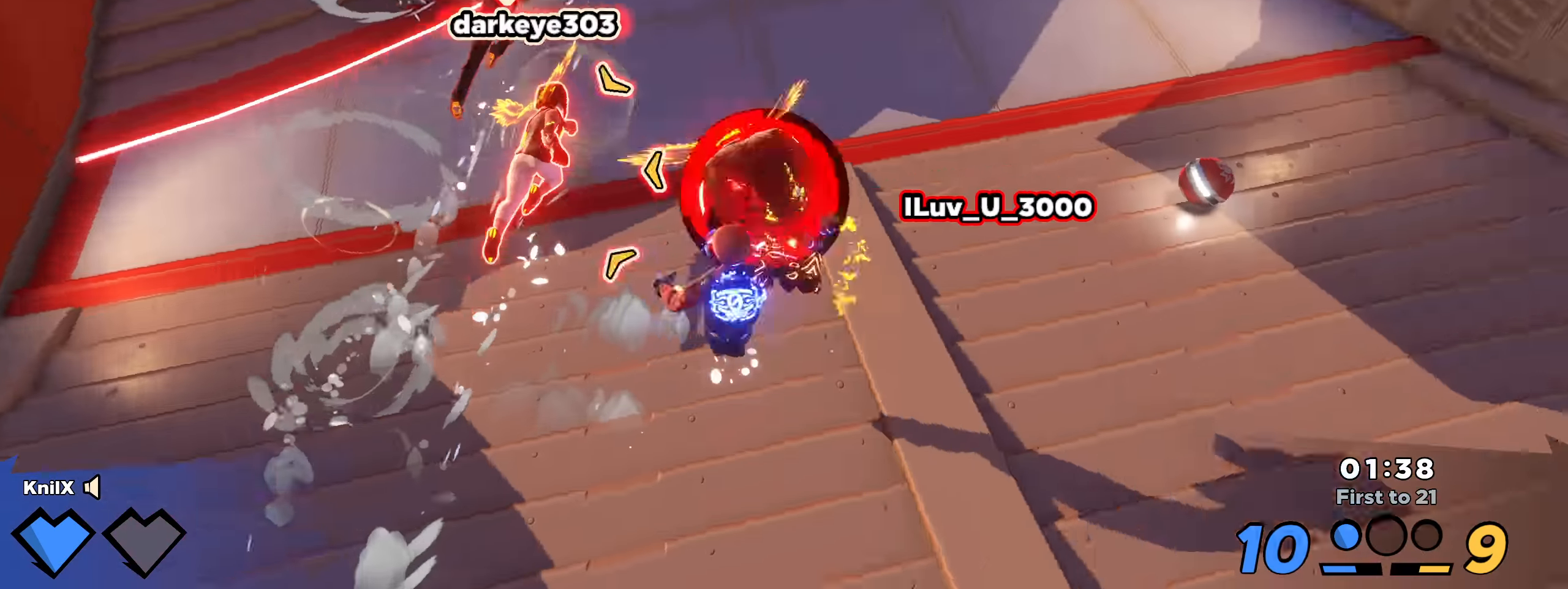
{"dt_ms": 500, "keys": ["a", "shift", "w"], "mouse": [], "events": [[41, "q", "down"], [191, "q", "up"], [241, "shift", "down"], [291, "w", "down"], [491, "a", "down"]]}
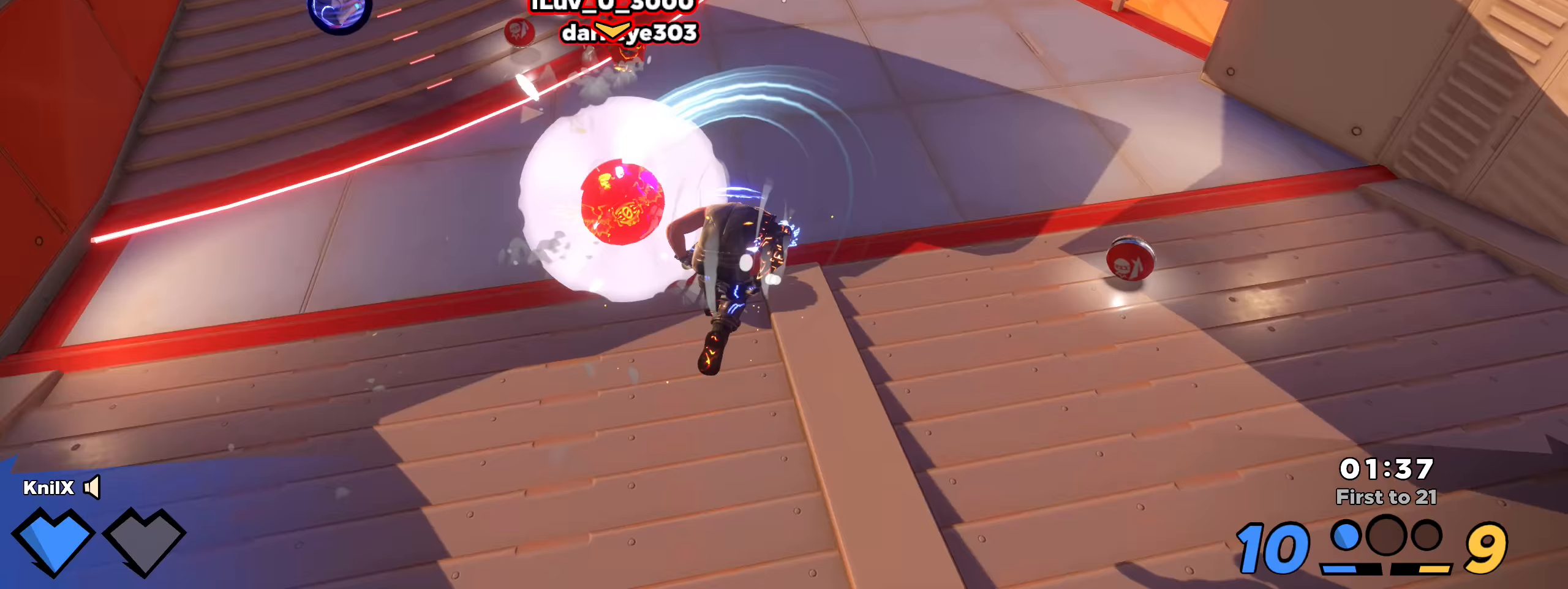
{"dt_ms": 500, "keys": ["a", "shift", "space", "w"], "mouse": ["left"], "events": [[450, "space", "down"], [467, "mouse_left", "down"]]}
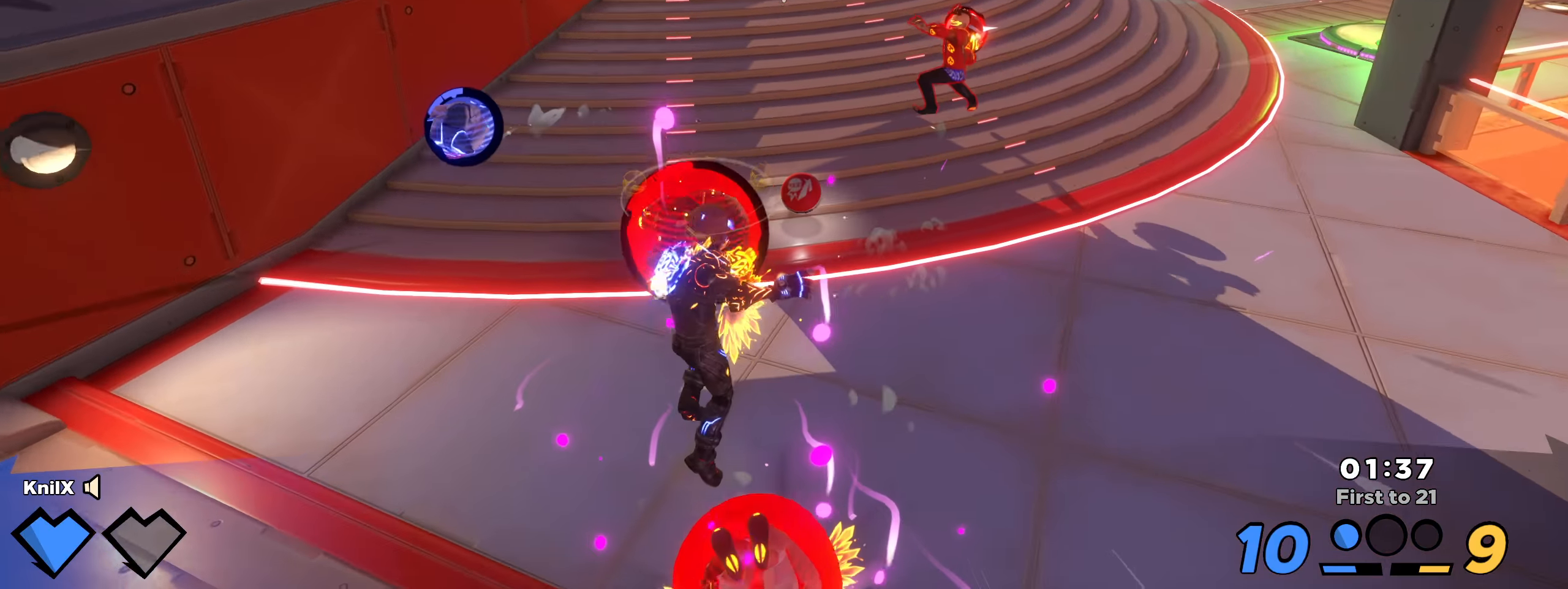
{"dt_ms": 500, "keys": ["a", "q"], "mouse": [], "events": [[75, "e", "down"], [75, "space", "up"], [158, "shift", "up"], [200, "e", "up"], [250, "mouse_left", "up"], [333, "w", "up"], [400, "q", "down"]]}
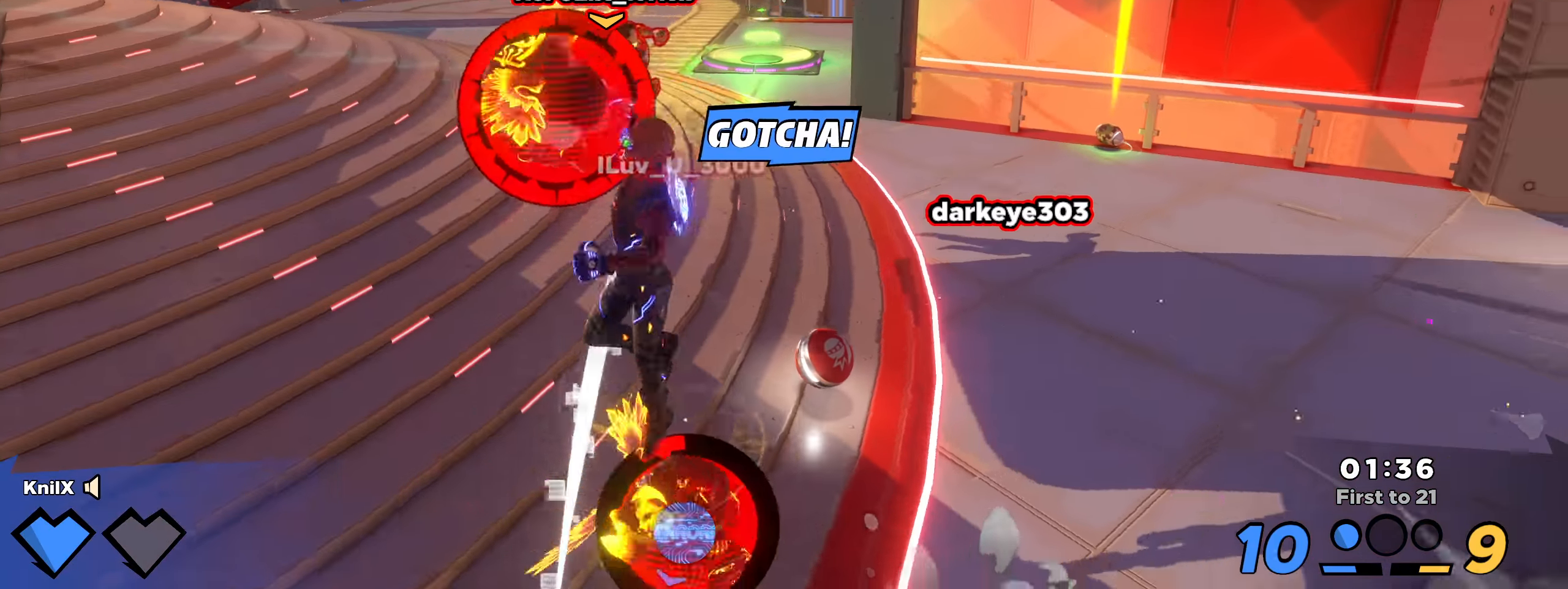
{"dt_ms": 500, "keys": ["shift", "space", "w"], "mouse": [], "events": [[17, "shift", "down"], [33, "q", "up"], [67, "w", "down"], [308, "a", "up"], [450, "space", "down"]]}
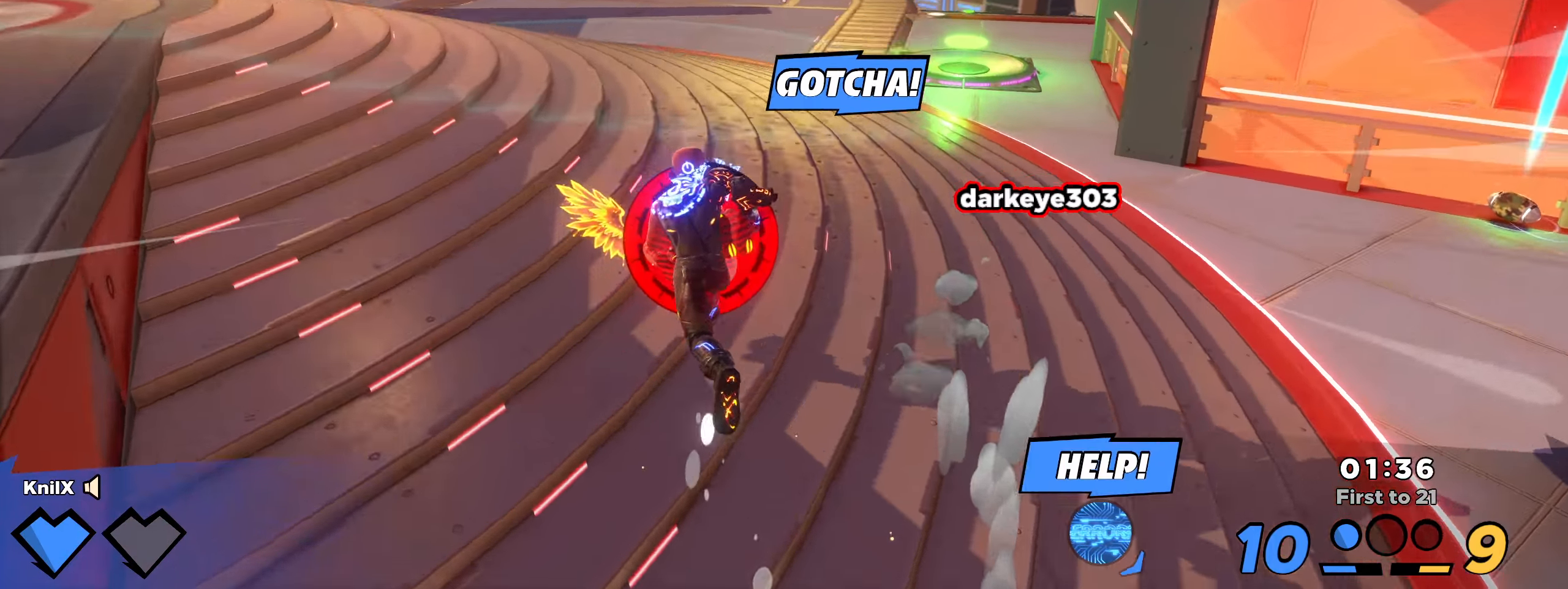
{"dt_ms": 500, "keys": ["a", "s"], "mouse": [], "events": [[92, "space", "up"], [100, "d", "down"], [108, "shift", "up"], [125, "mouse_left", "down"], [208, "d", "up"], [242, "mouse_left", "up"], [250, "w", "up"], [317, "q", "down"], [442, "q", "up"], [458, "a", "down"], [458, "s", "down"]]}
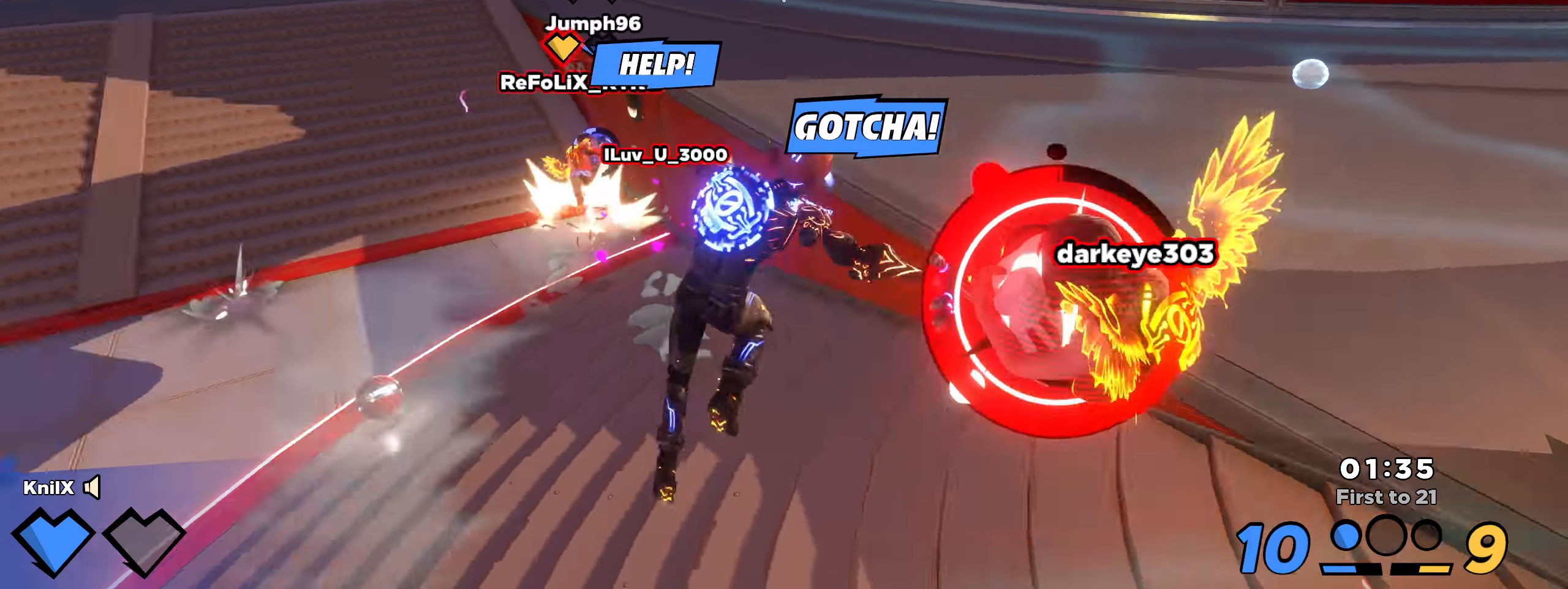
{"dt_ms": 500, "keys": ["d", "shift", "space", "w"], "mouse": [], "events": [[175, "shift", "down"], [208, "s", "up"], [217, "w", "down"], [267, "a", "up"], [433, "d", "down"], [492, "space", "down"]]}
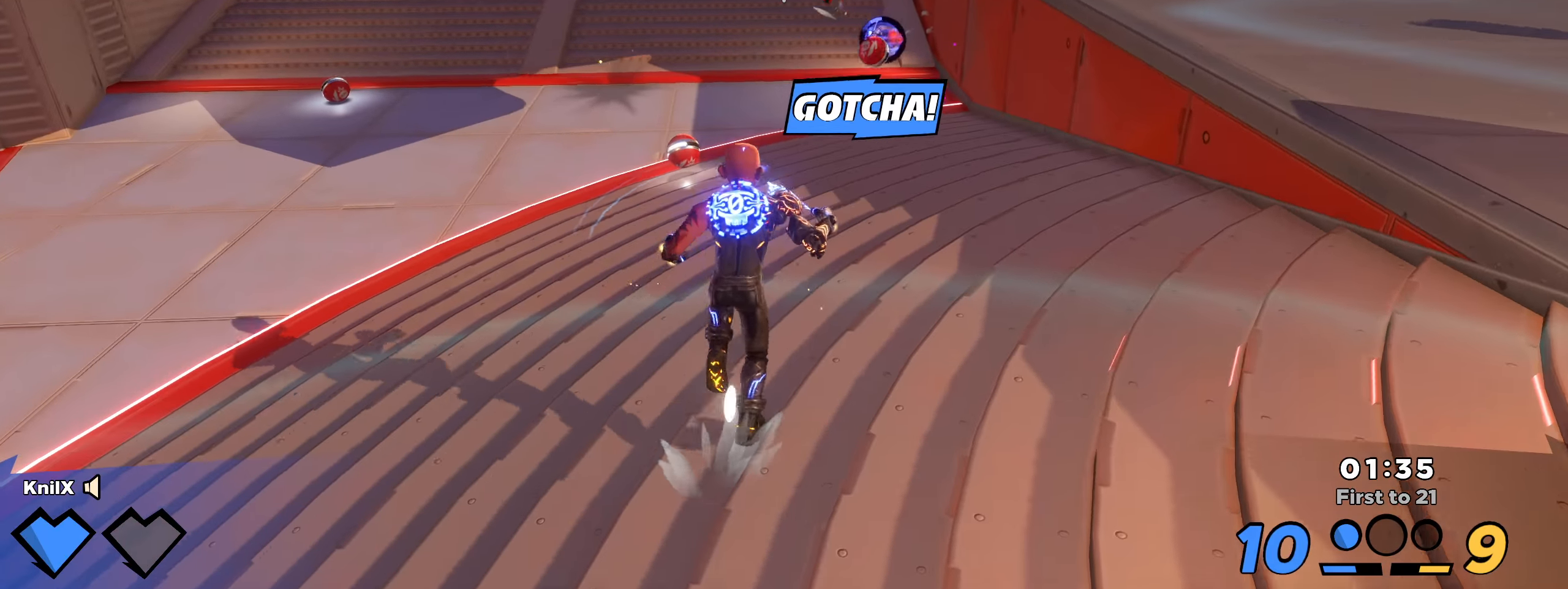
{"dt_ms": 500, "keys": ["a", "shift", "w"], "mouse": [], "events": [[75, "q", "down"], [142, "space", "up"], [158, "d", "up"], [192, "q", "up"], [350, "shift", "up"], [383, "a", "down"], [433, "shift", "down"]]}
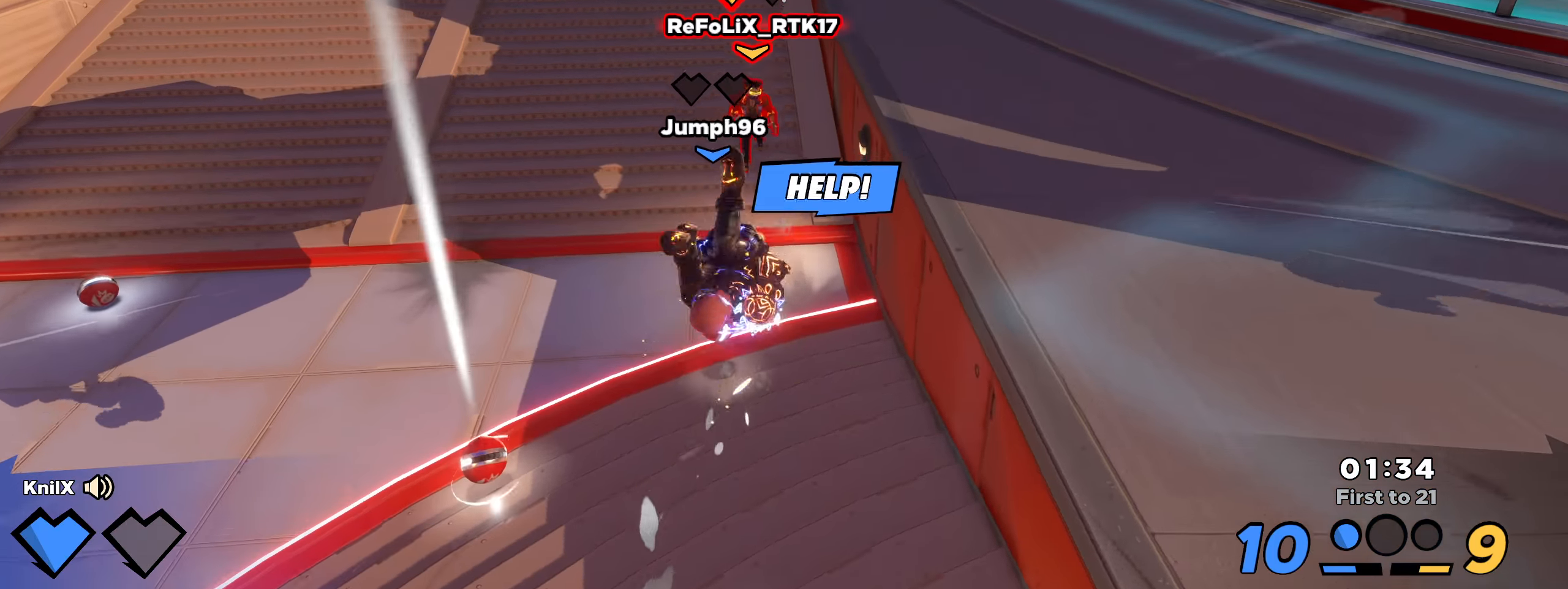
{"dt_ms": 500, "keys": ["shift", "w"], "mouse": [], "events": [[175, "a", "up"], [208, "ctrl", "down"], [358, "ctrl", "up"]]}
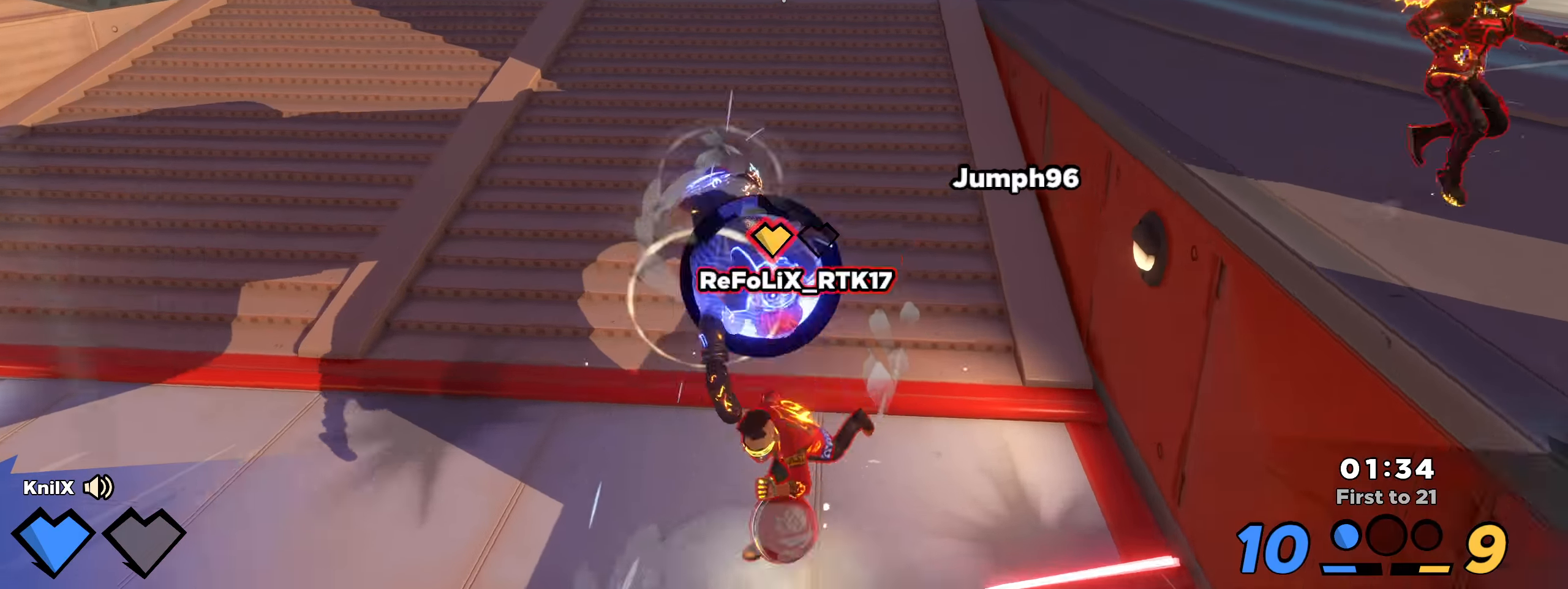
{"dt_ms": 500, "keys": ["shift", "w"], "mouse": ["left"], "events": [[475, "mouse_left", "down"]]}
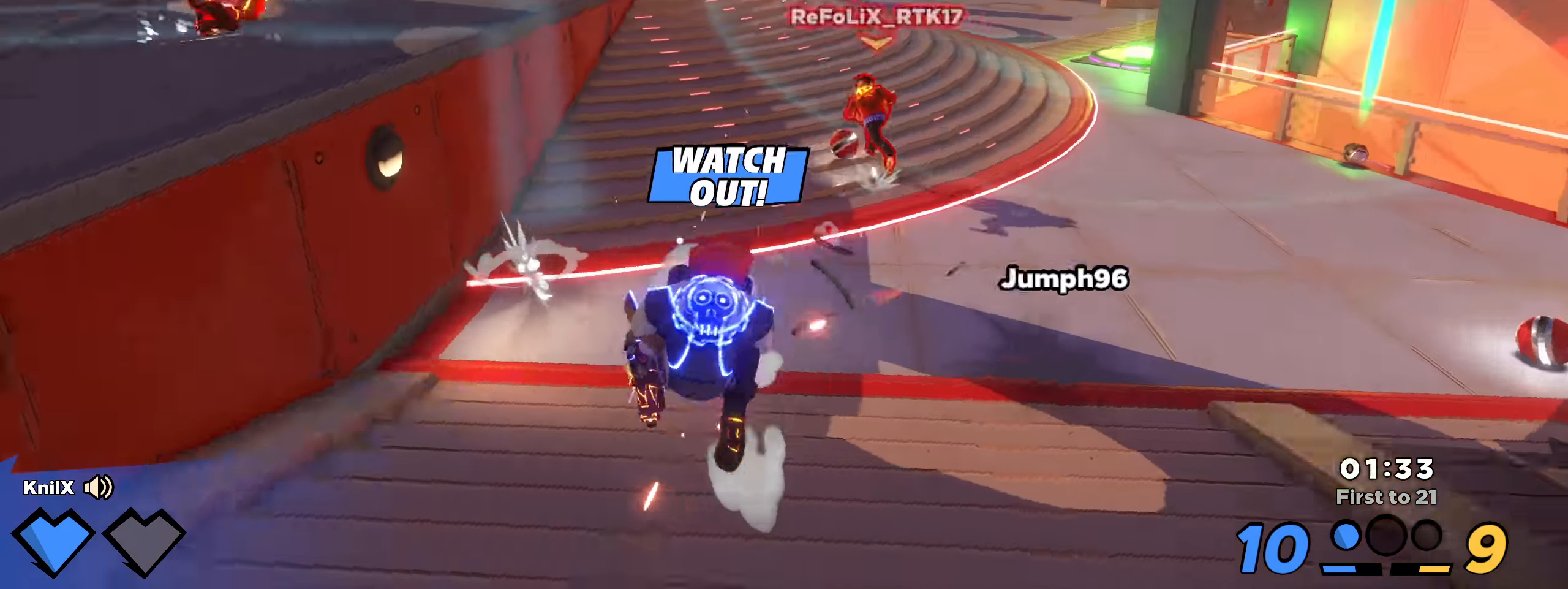
{"dt_ms": 500, "keys": ["d", "space", "w"], "mouse": [], "events": [[8, "shift", "up"], [42, "mouse_left", "up"], [100, "q", "down"], [233, "q", "up"], [350, "space", "down"], [367, "d", "down"]]}
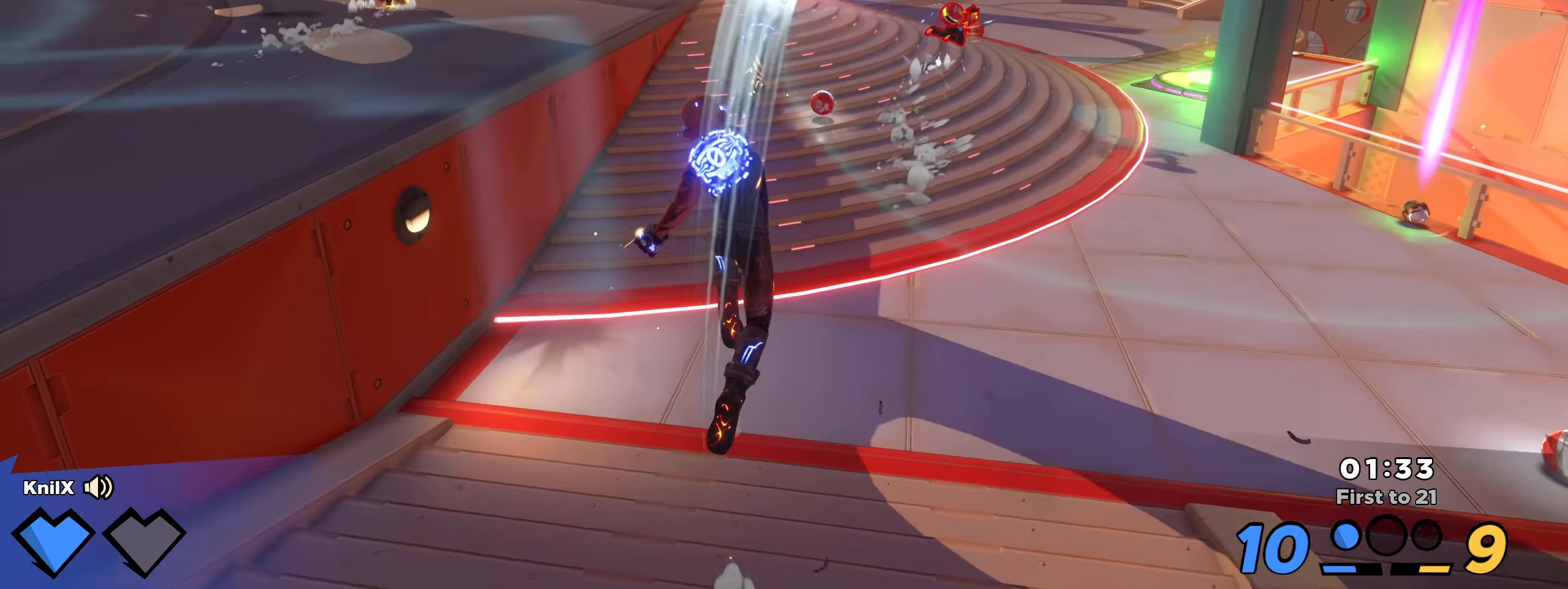
{"dt_ms": 500, "keys": ["d", "shift", "w"], "mouse": [], "events": [[25, "space", "up"], [33, "w", "up"], [142, "shift", "down"], [167, "w", "down"], [200, "d", "up"], [450, "d", "down"]]}